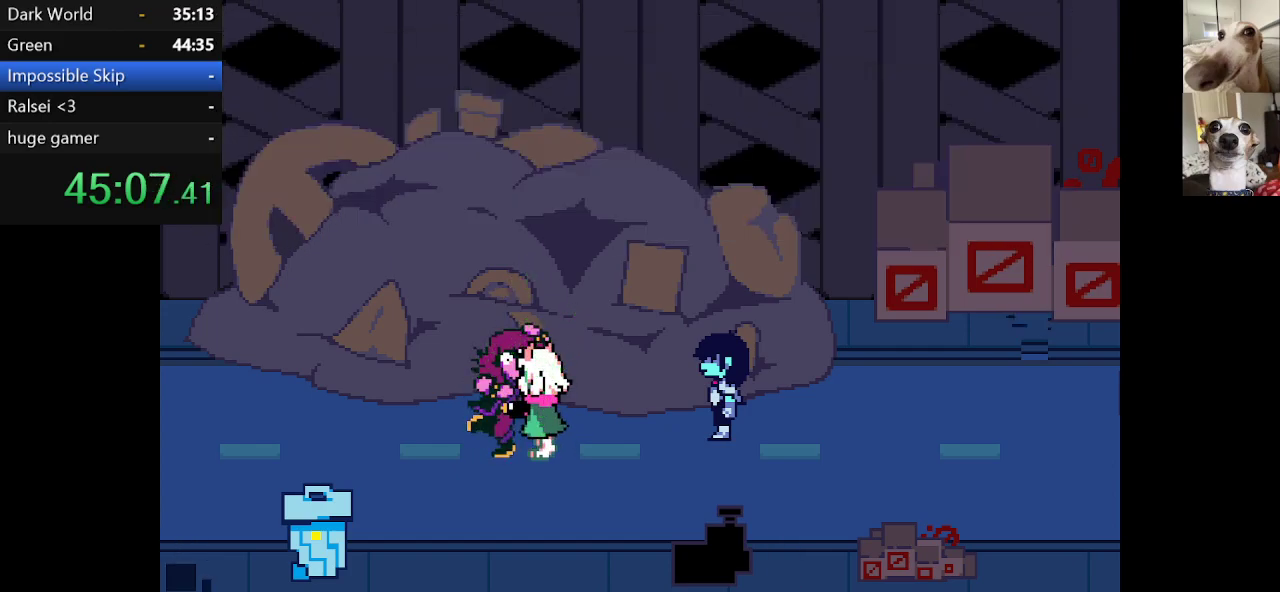
Gameplay with keyboard; each line is a JSON object with the keys held at the frame after it. "events" lists presses ("down") and releases ("up") of "c", "ctrl", "down", "escape", "left", "return", "right", "shift", "up", "x" and "z" between this image and that frame as [ms after this image, input, new state], when the widget could be followed in between. No other keys are recorded. Mouse input is not recorded.
{"keys": ["c", "right", "x"], "events": []}
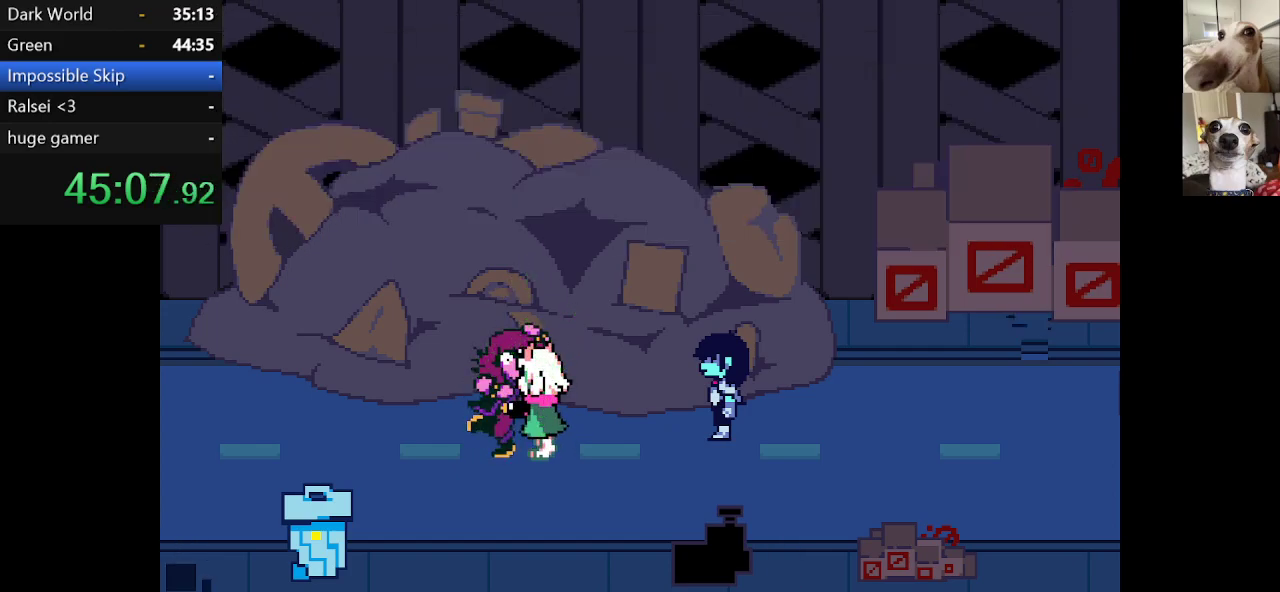
{"keys": ["c", "right", "x"], "events": []}
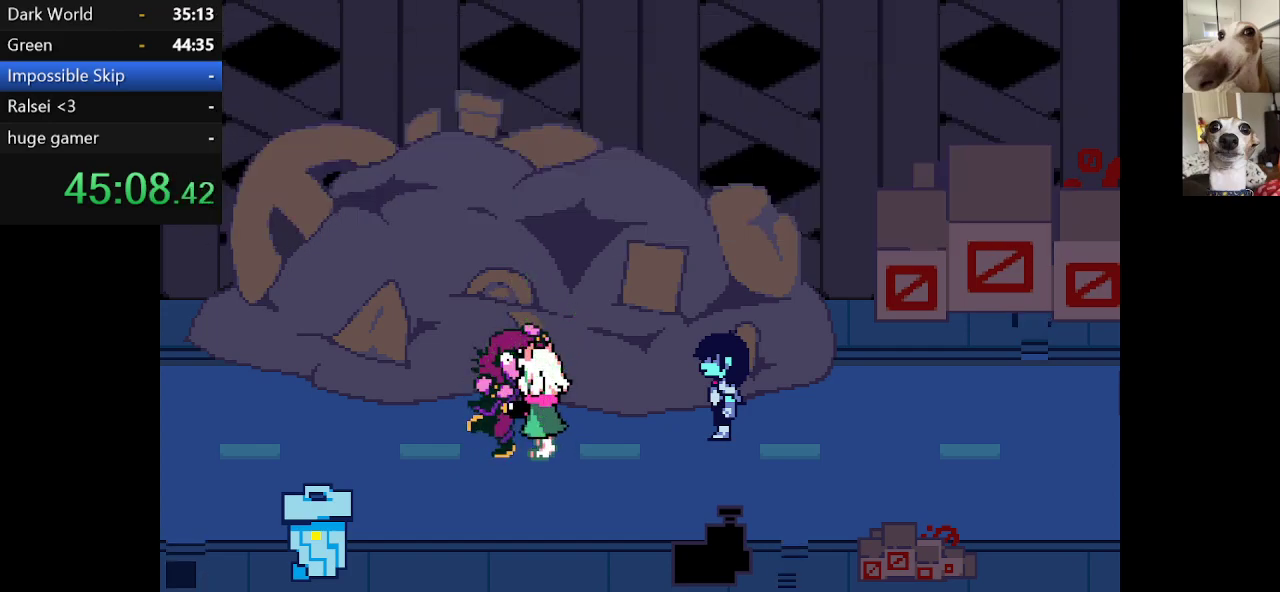
{"keys": ["c", "right", "x"], "events": []}
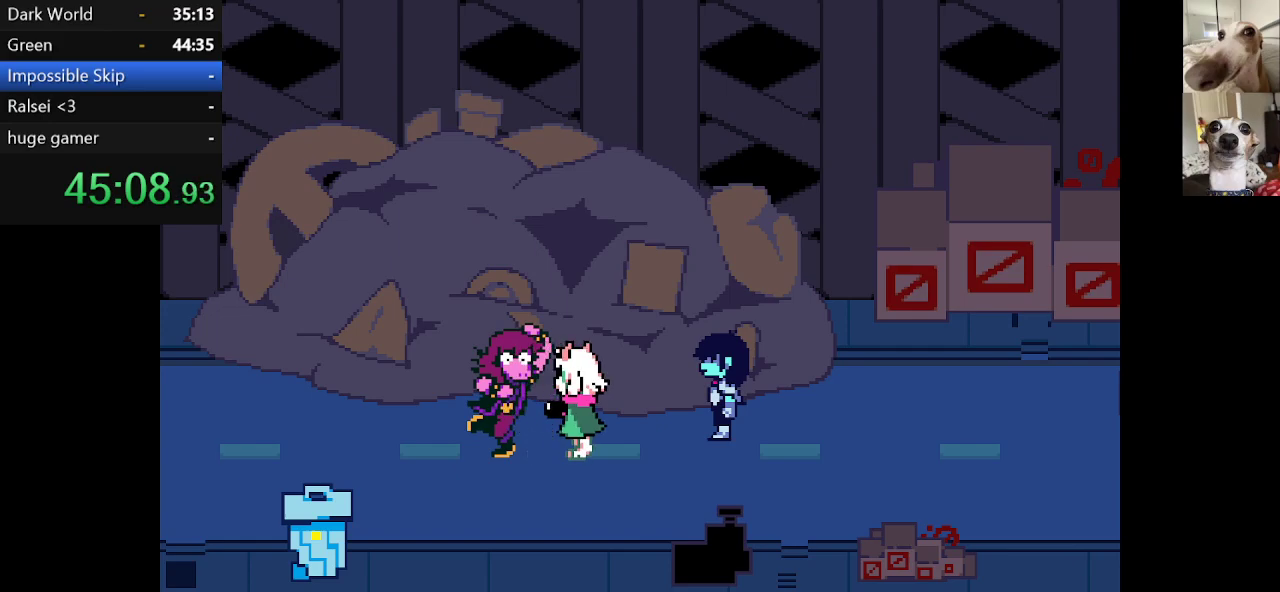
{"keys": ["c", "right", "x"], "events": []}
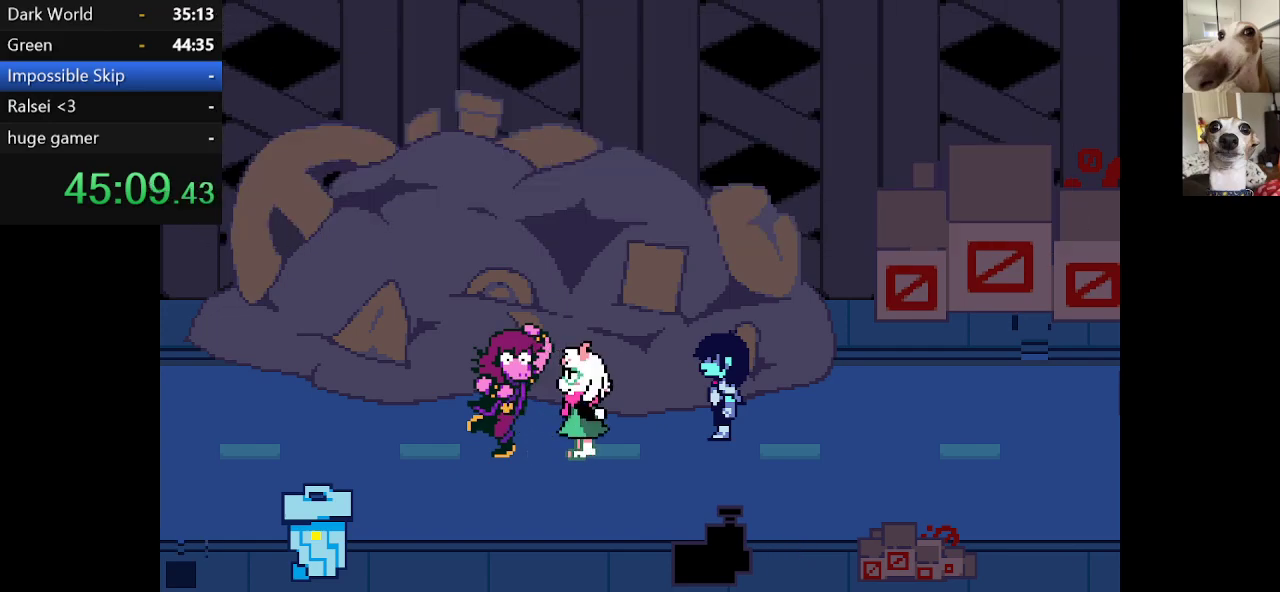
{"keys": ["c", "right", "x"], "events": []}
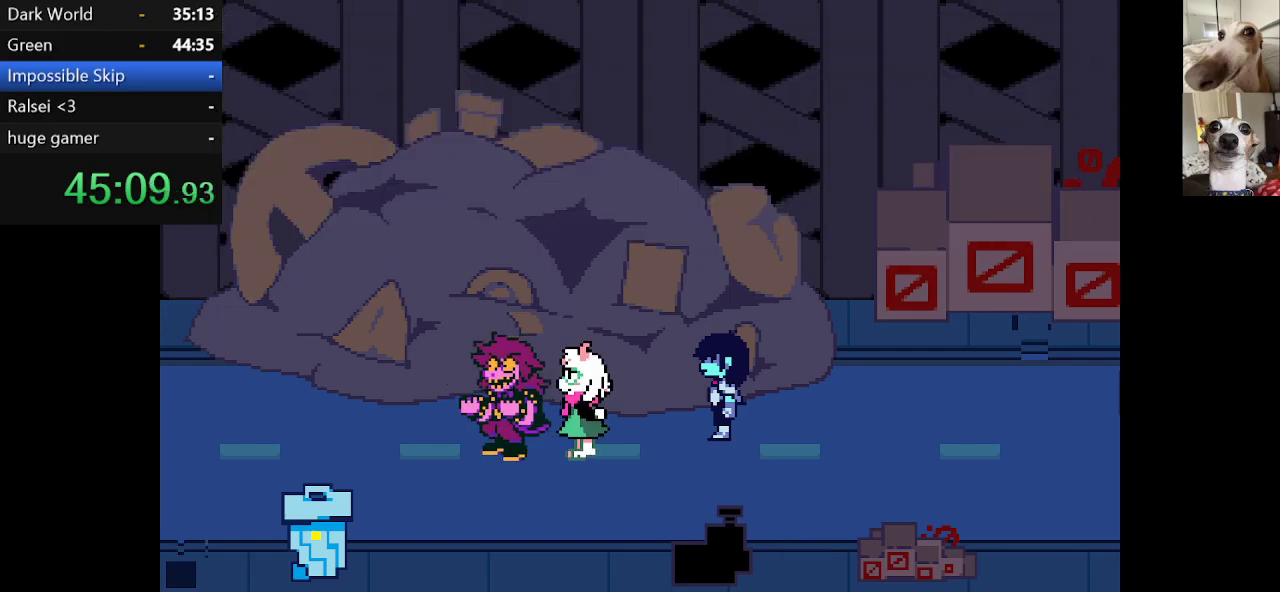
{"keys": ["c", "right", "x"], "events": []}
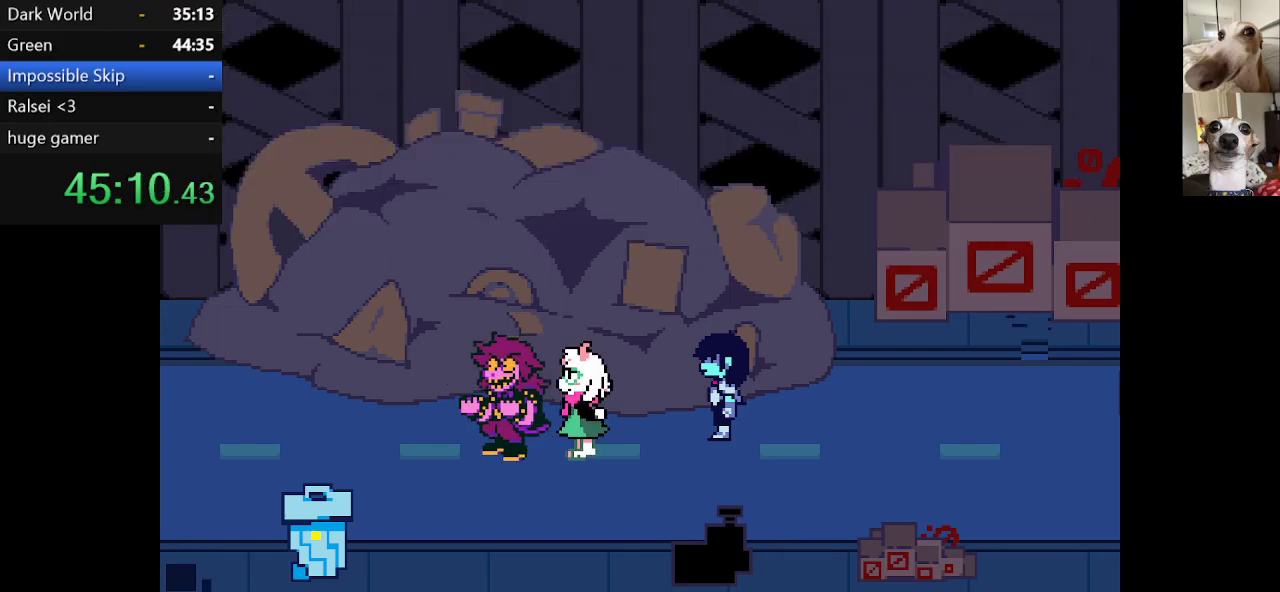
{"keys": ["c", "right", "x"], "events": []}
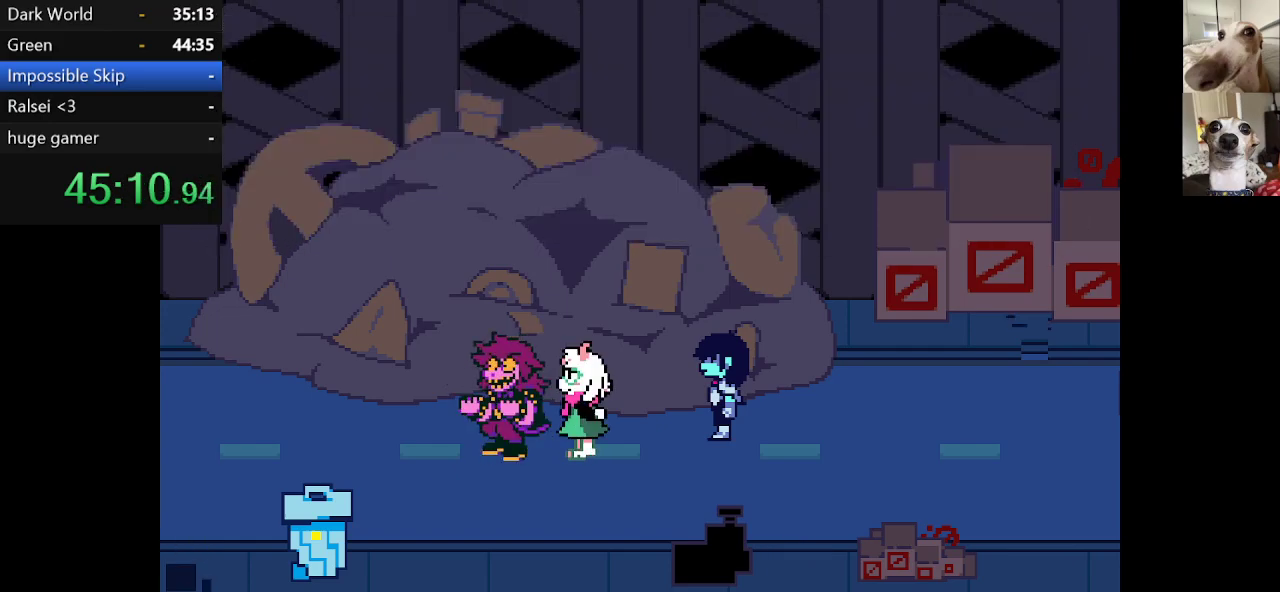
{"keys": ["c", "right", "x"], "events": []}
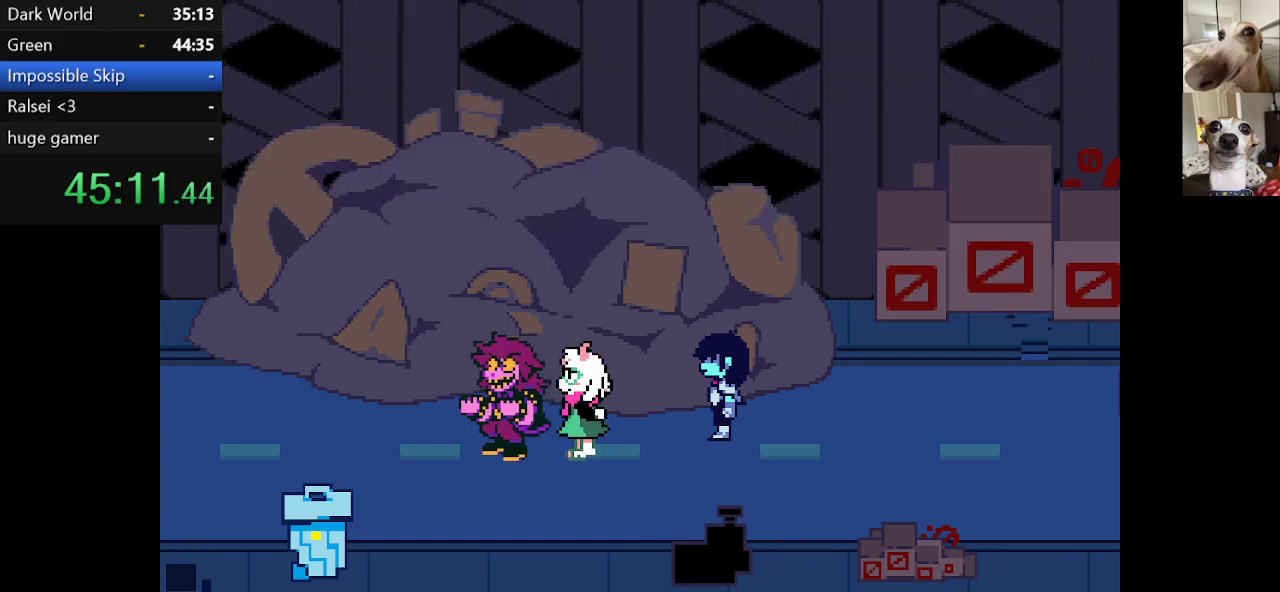
{"keys": ["c", "right", "x"], "events": []}
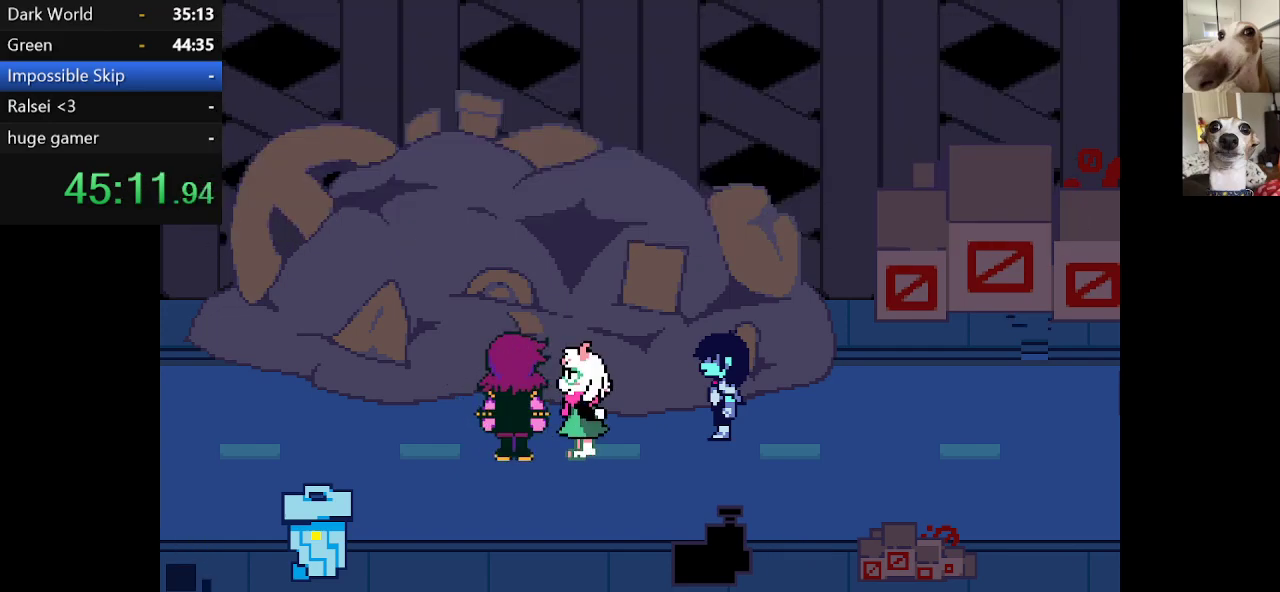
{"keys": ["c", "right", "x"], "events": []}
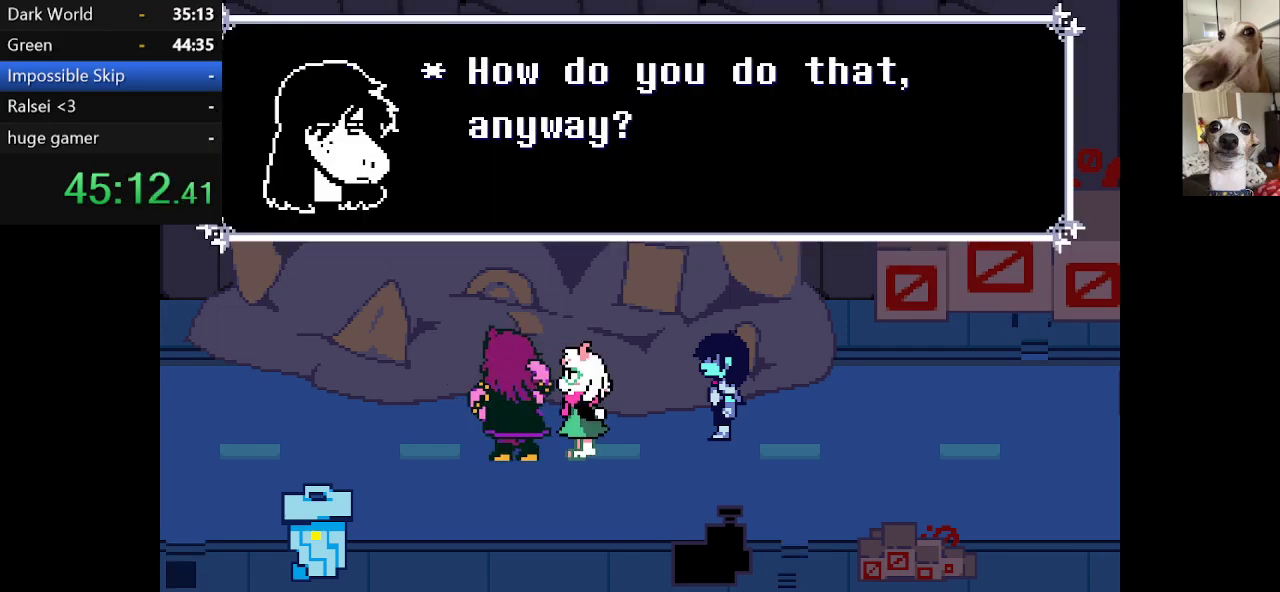
{"keys": ["c", "right", "x"], "events": []}
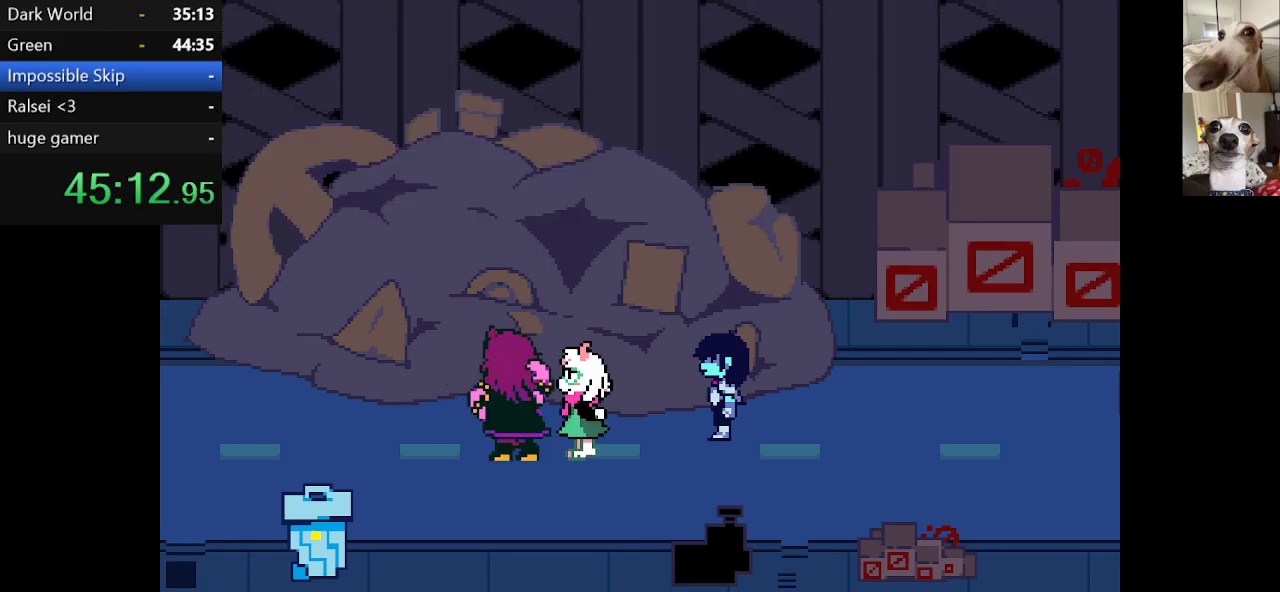
{"keys": ["c", "right", "x"], "events": []}
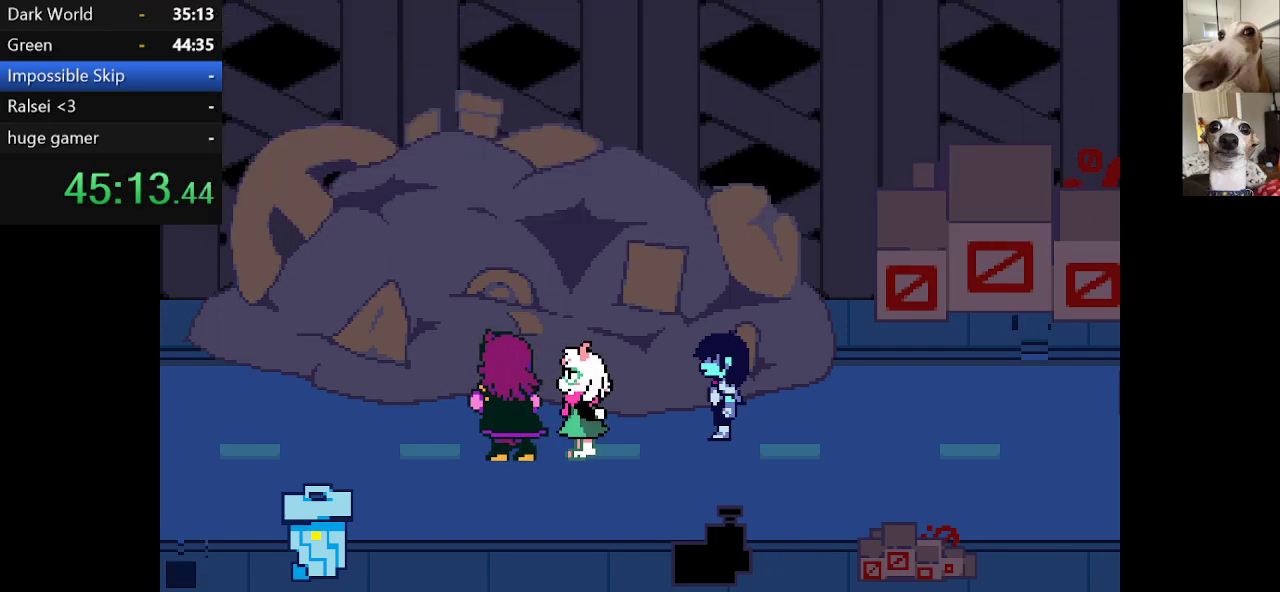
{"keys": ["c", "right", "x"], "events": []}
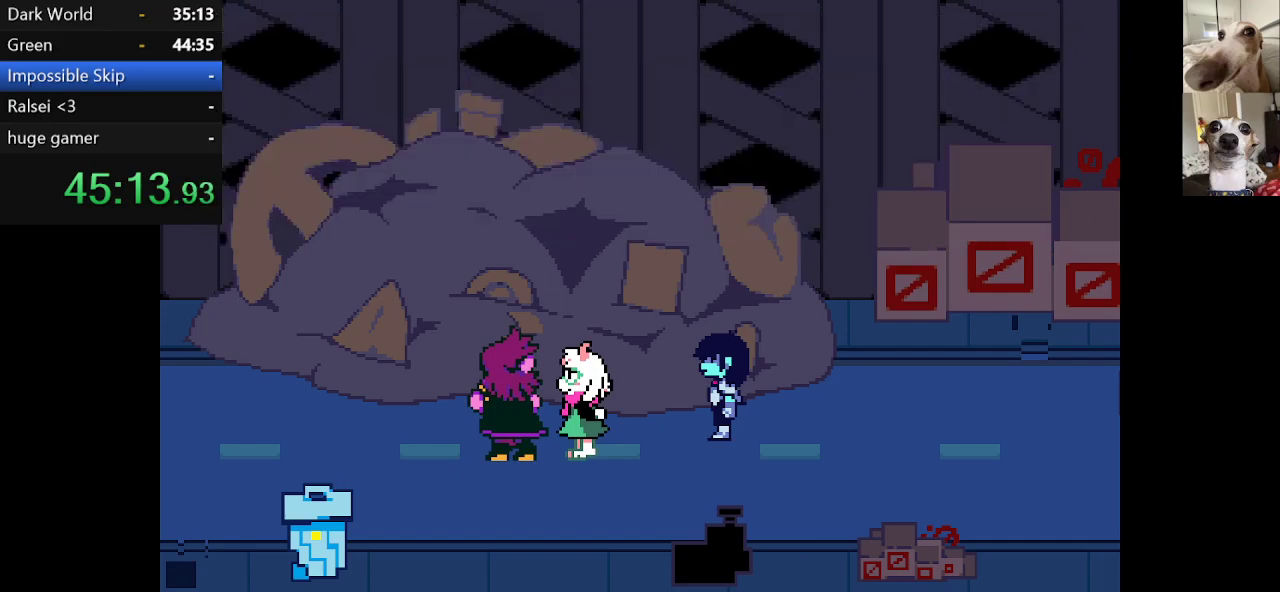
{"keys": ["c", "right", "x"], "events": []}
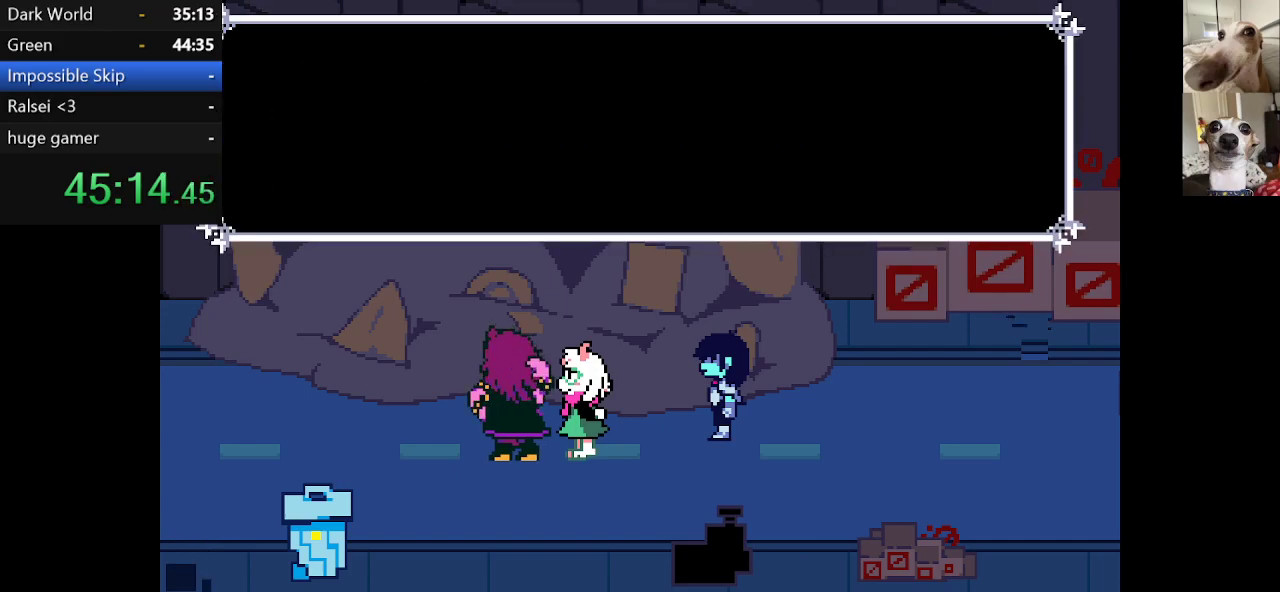
{"keys": ["c", "right", "x"], "events": []}
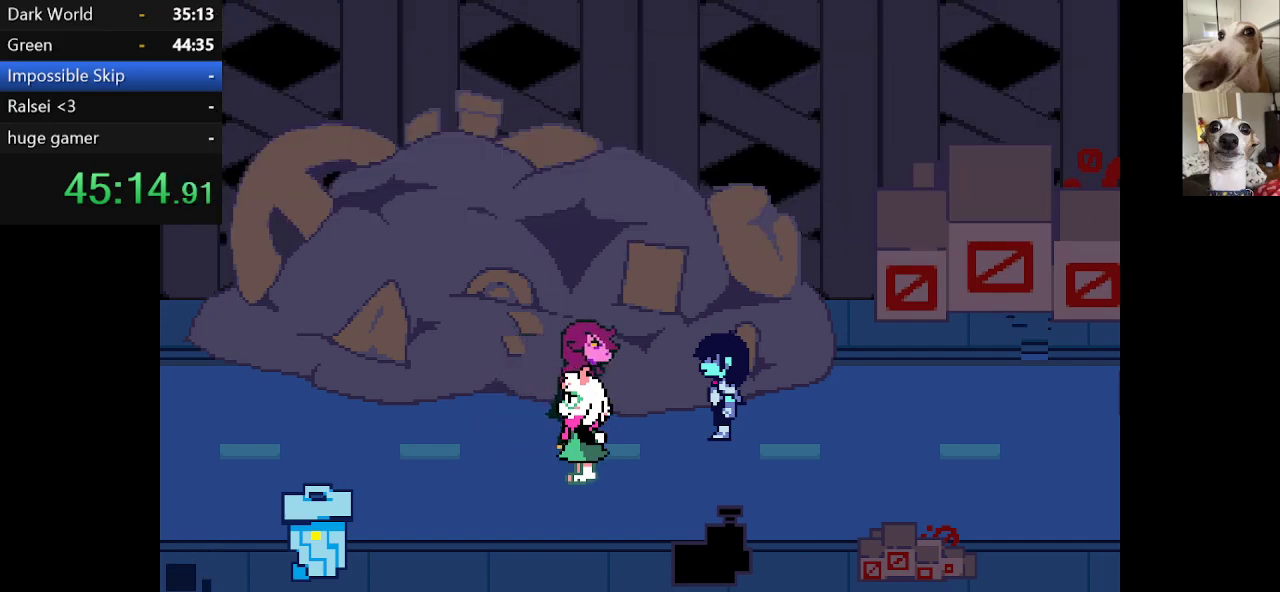
{"keys": ["c", "right", "x"], "events": []}
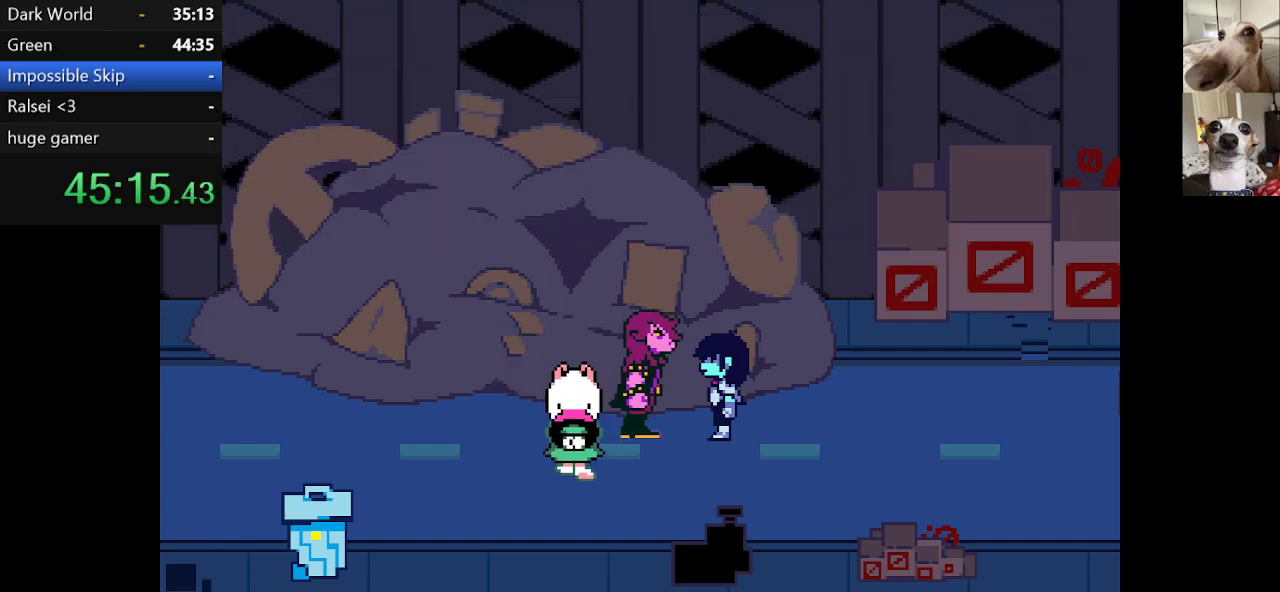
{"keys": ["c", "right", "x"], "events": []}
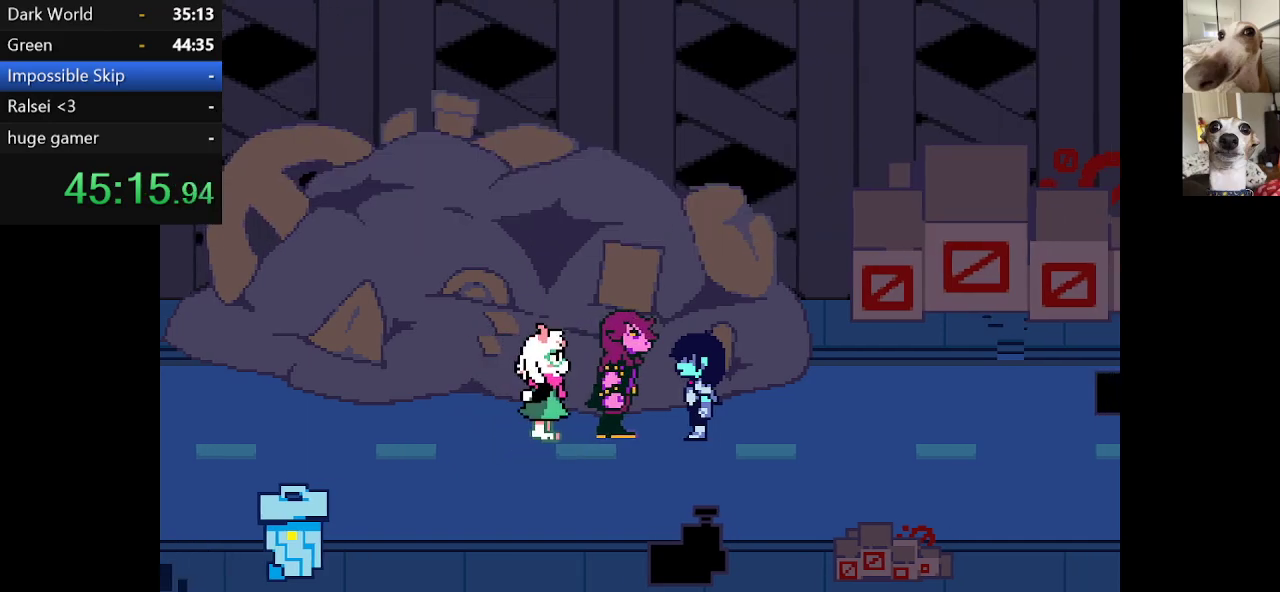
{"keys": ["c", "right", "x"], "events": []}
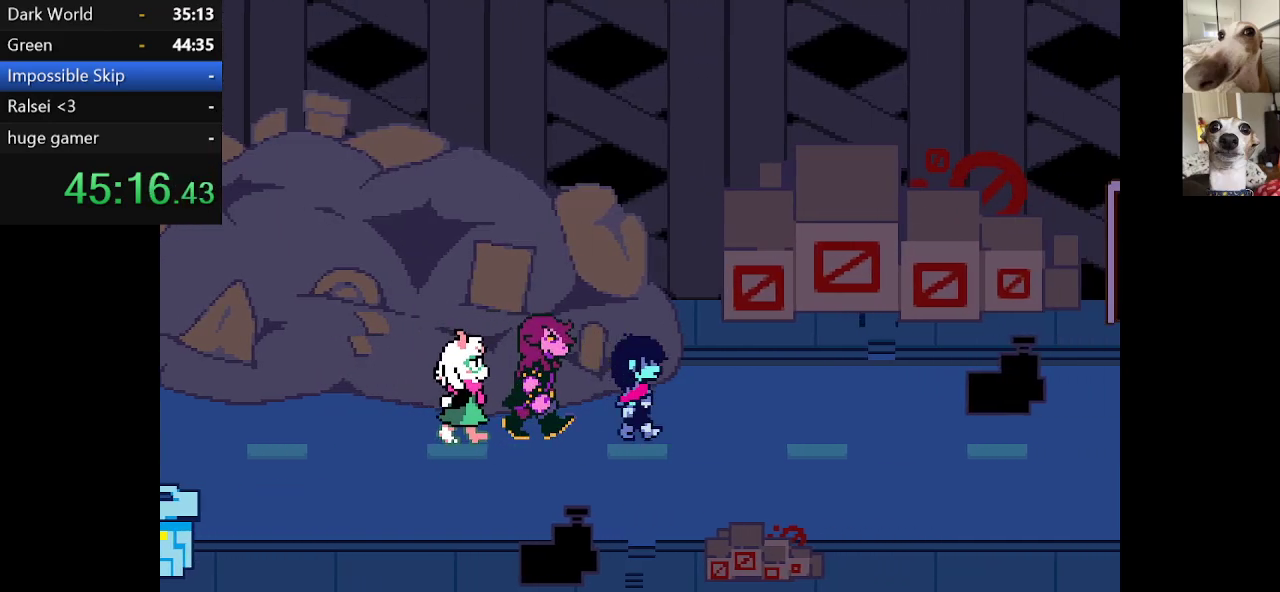
{"keys": ["c", "down", "right", "x"], "events": [[450, "down", "down"]]}
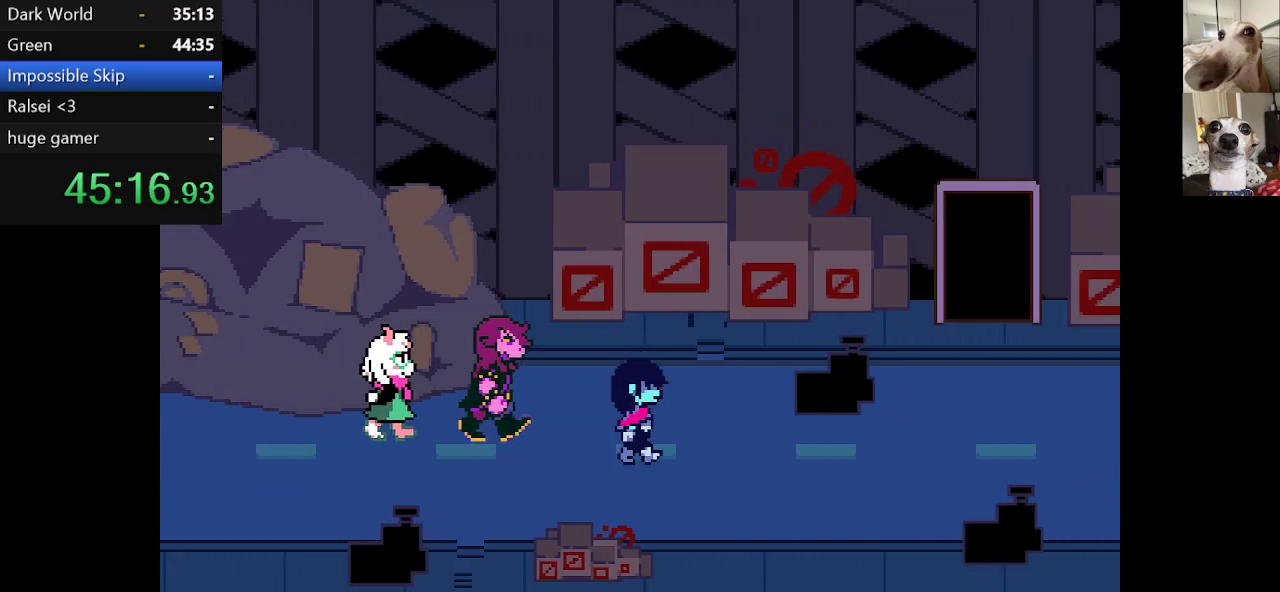
{"keys": ["c", "right", "x"], "events": [[50, "down", "up"]]}
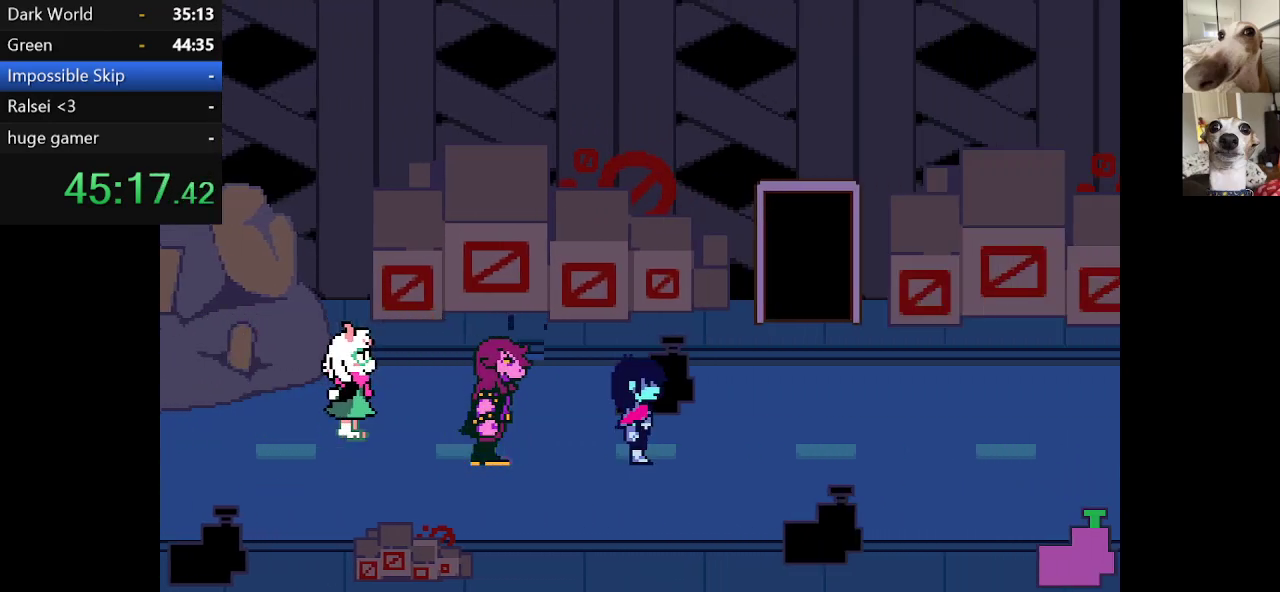
{"keys": ["c", "right", "x"], "events": []}
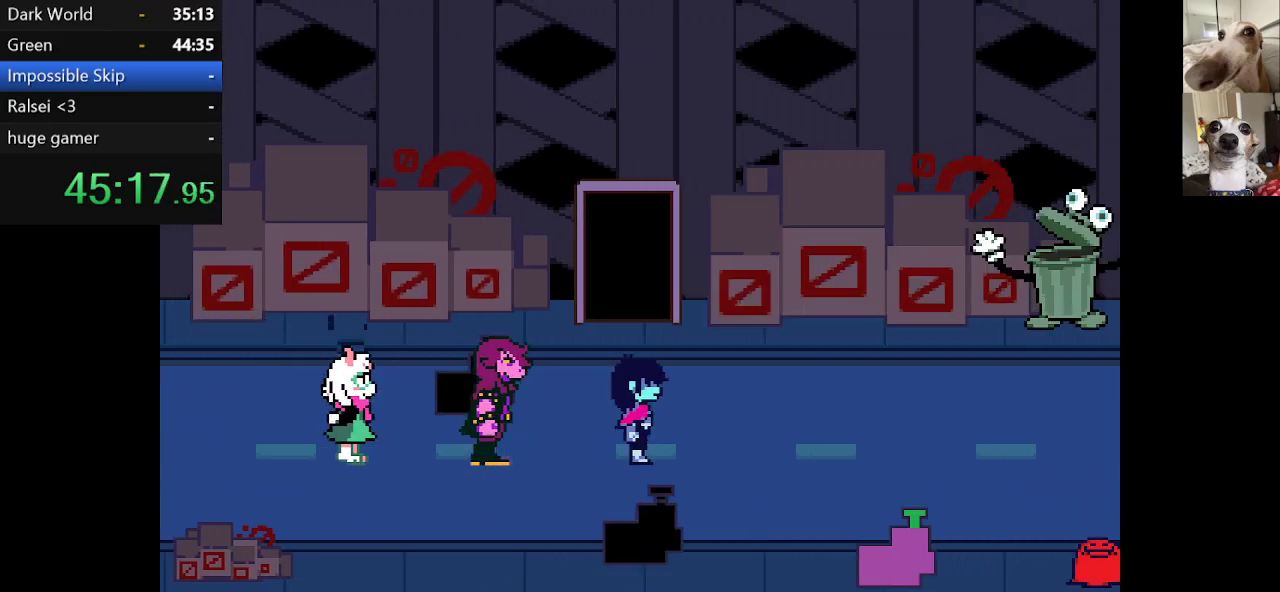
{"keys": ["c", "right", "x"], "events": [[34, "up", "down"], [84, "up", "up"]]}
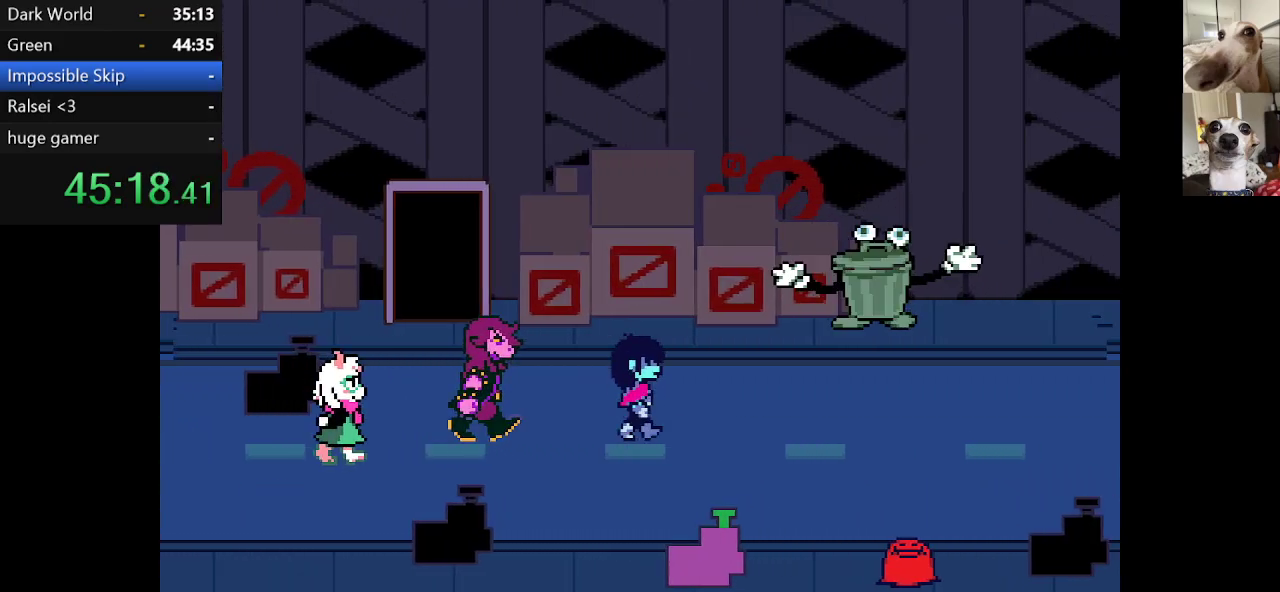
{"keys": ["c", "right", "x"], "events": []}
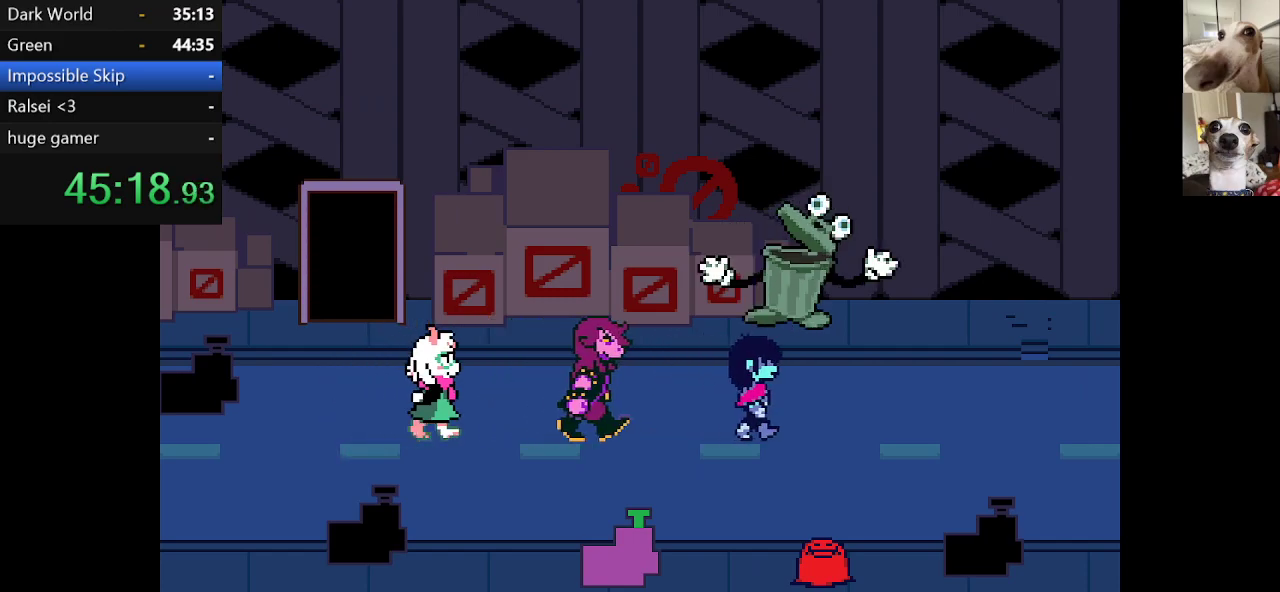
{"keys": ["c", "right", "x"], "events": []}
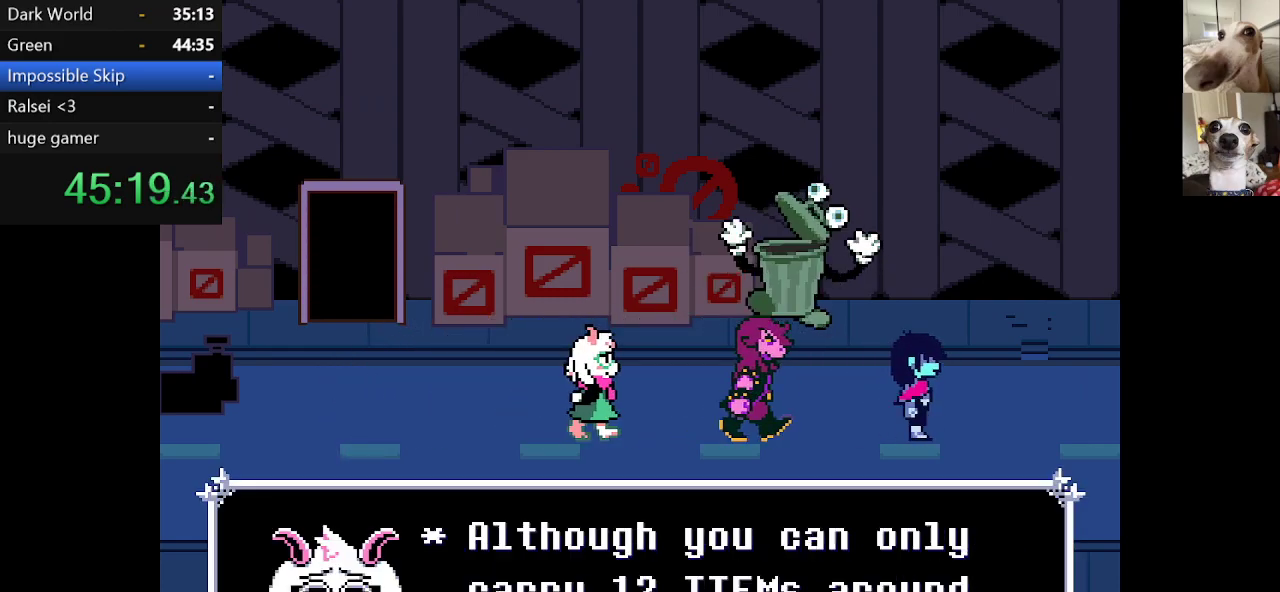
{"keys": ["c", "right", "x"], "events": []}
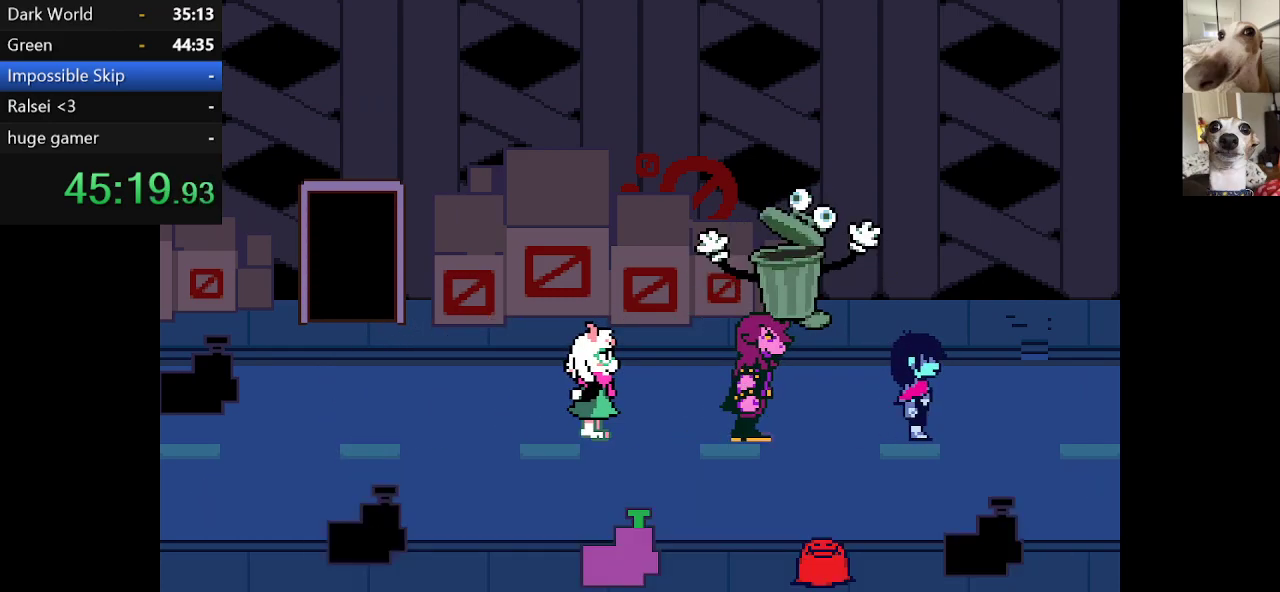
{"keys": ["c", "right", "x"], "events": []}
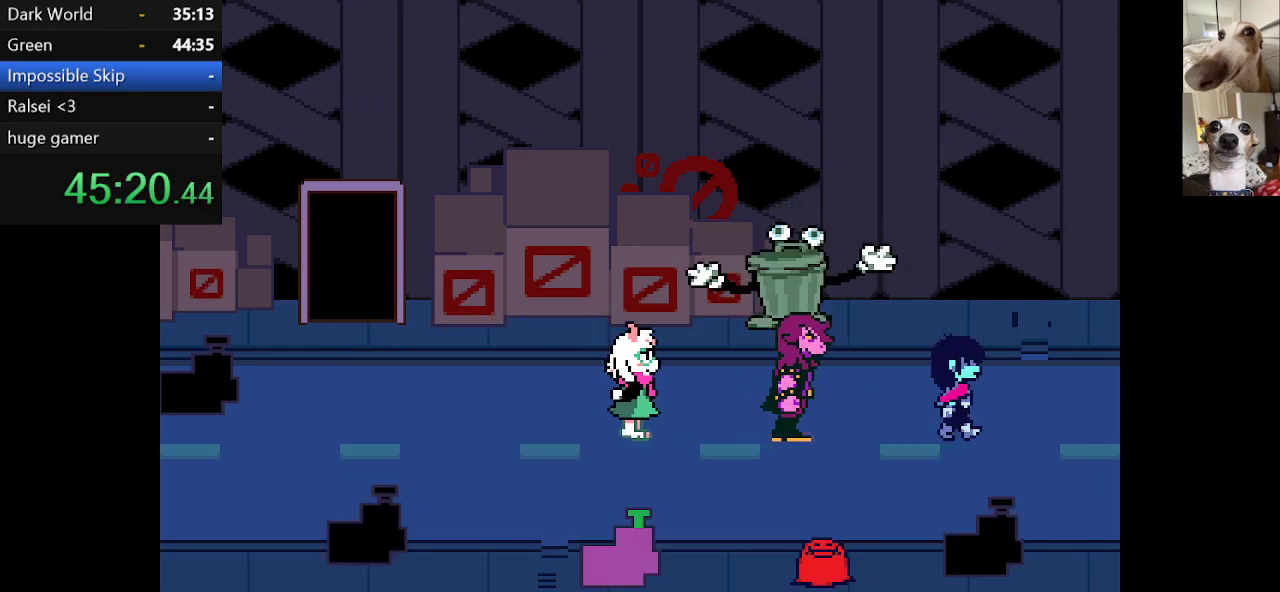
{"keys": ["c", "right", "x"], "events": []}
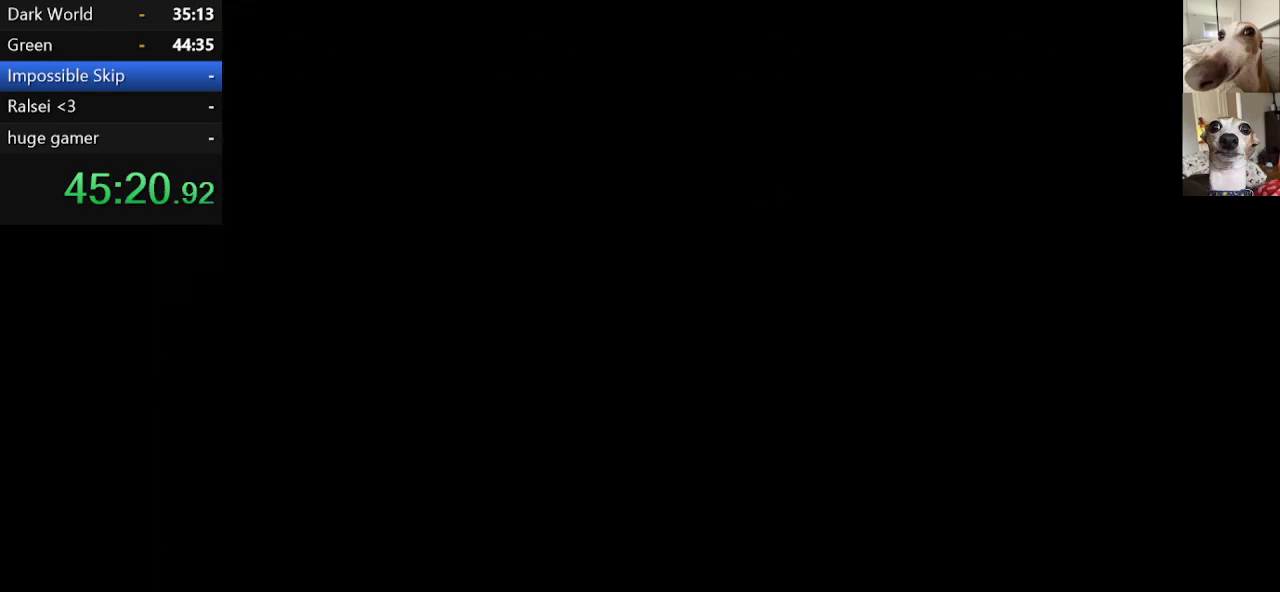
{"keys": ["c", "right", "x"], "events": []}
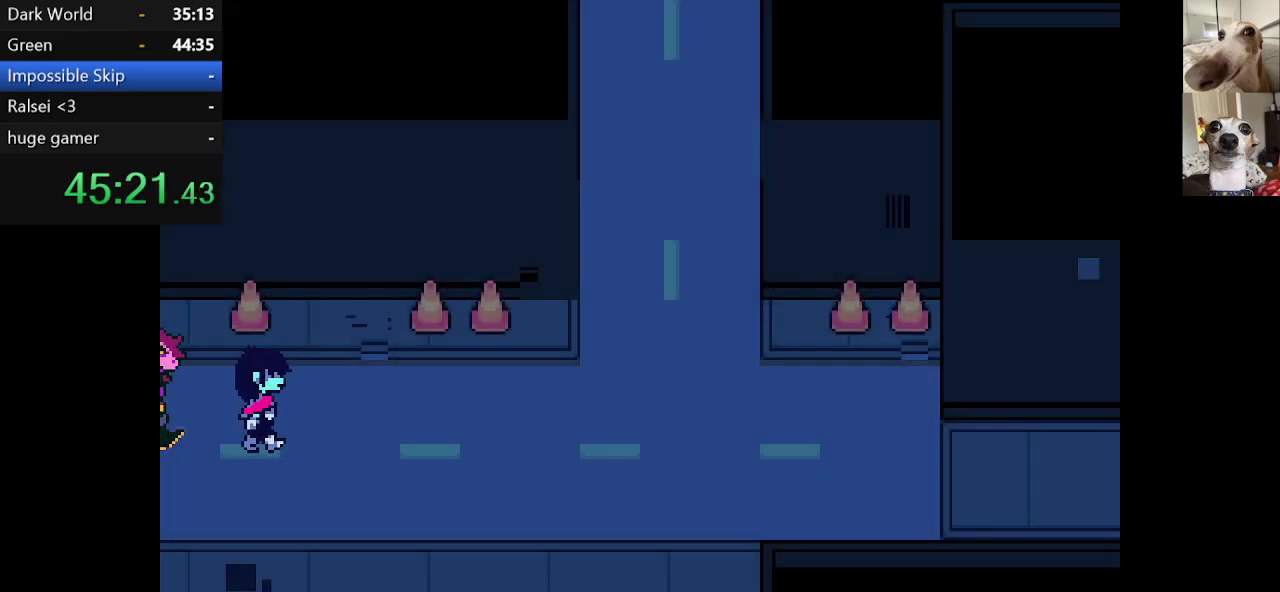
{"keys": ["c", "right", "x"], "events": []}
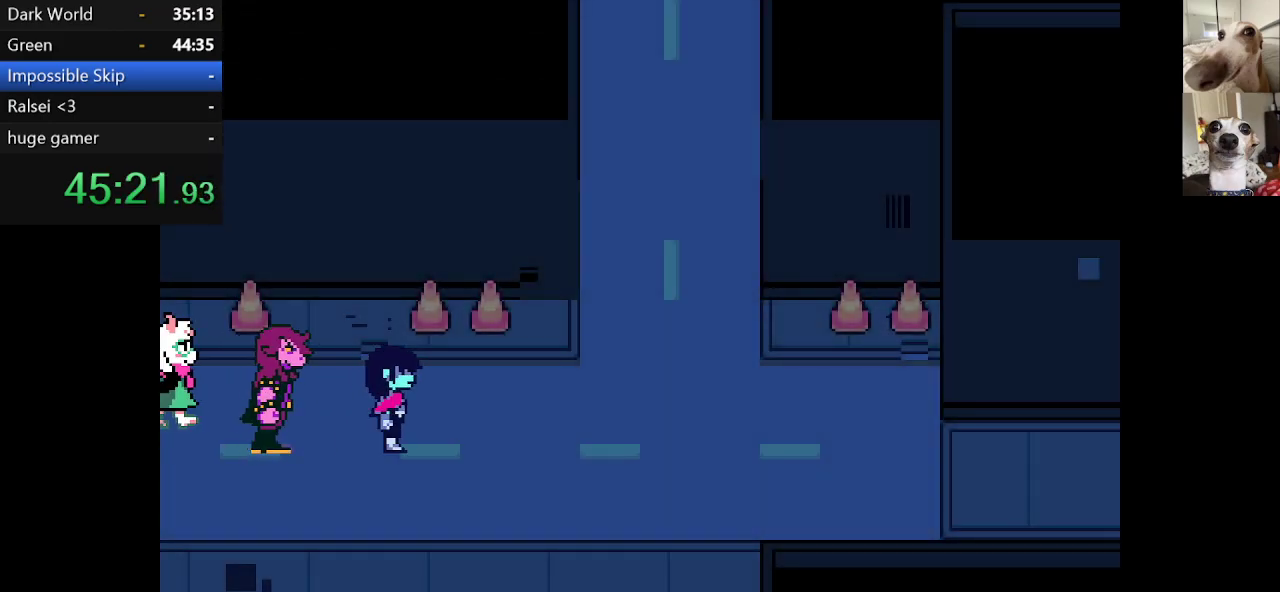
{"keys": ["c", "right", "x"], "events": []}
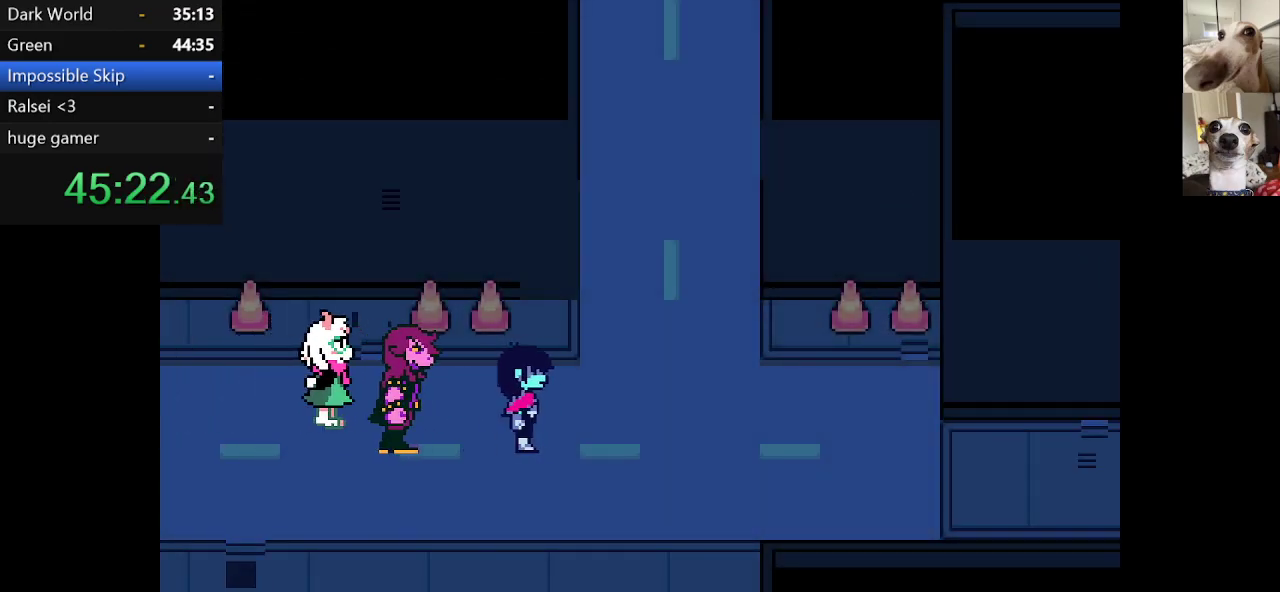
{"keys": ["c", "right", "x"], "events": []}